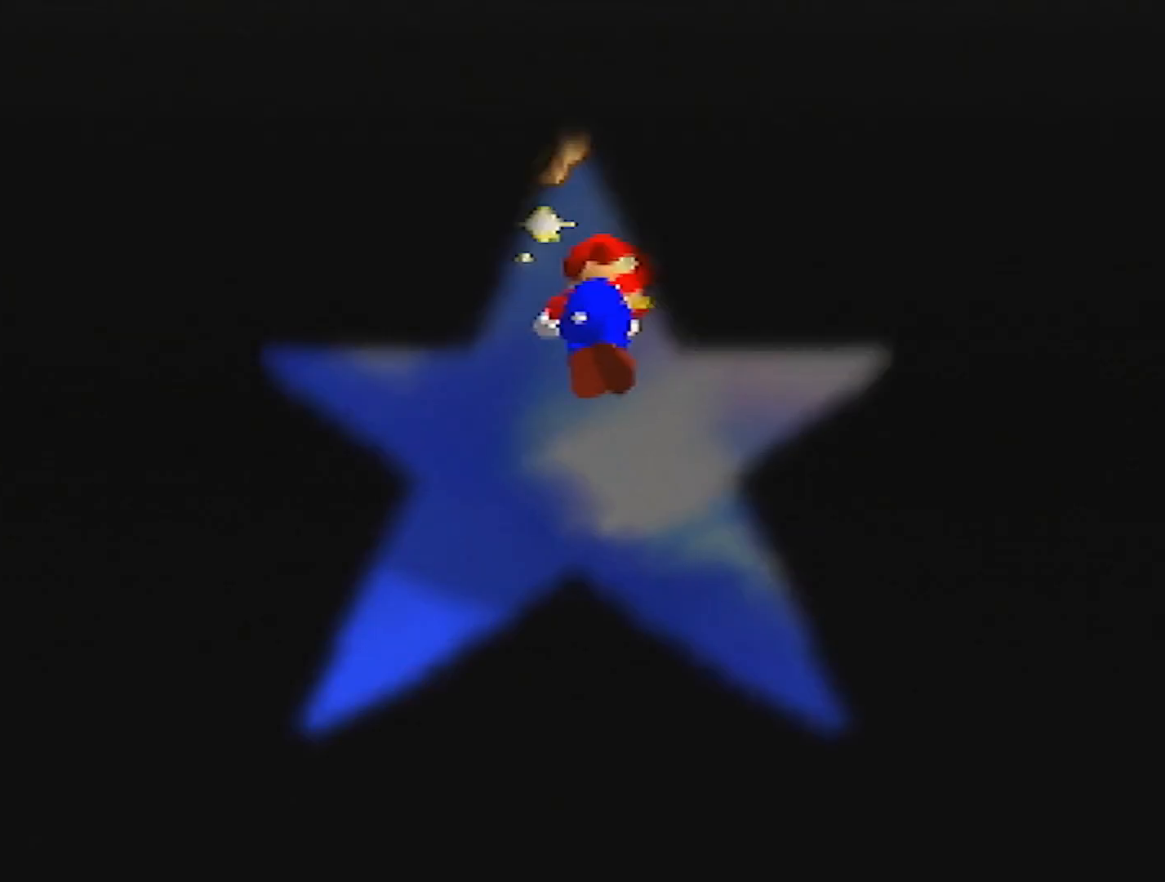
Gameplay with a controller (Nintendo layout); each line is a JSON object with the inputs held at the frame after it. "events" lists button and stick changes between this image and that frame as [ms after this image, input, new state], when the widget could be followed in between. Not read: L3 R3 START.
{"buttons": [], "left_stick": "center", "events": [[100, "R1", "down"], [300, "R1", "up"]]}
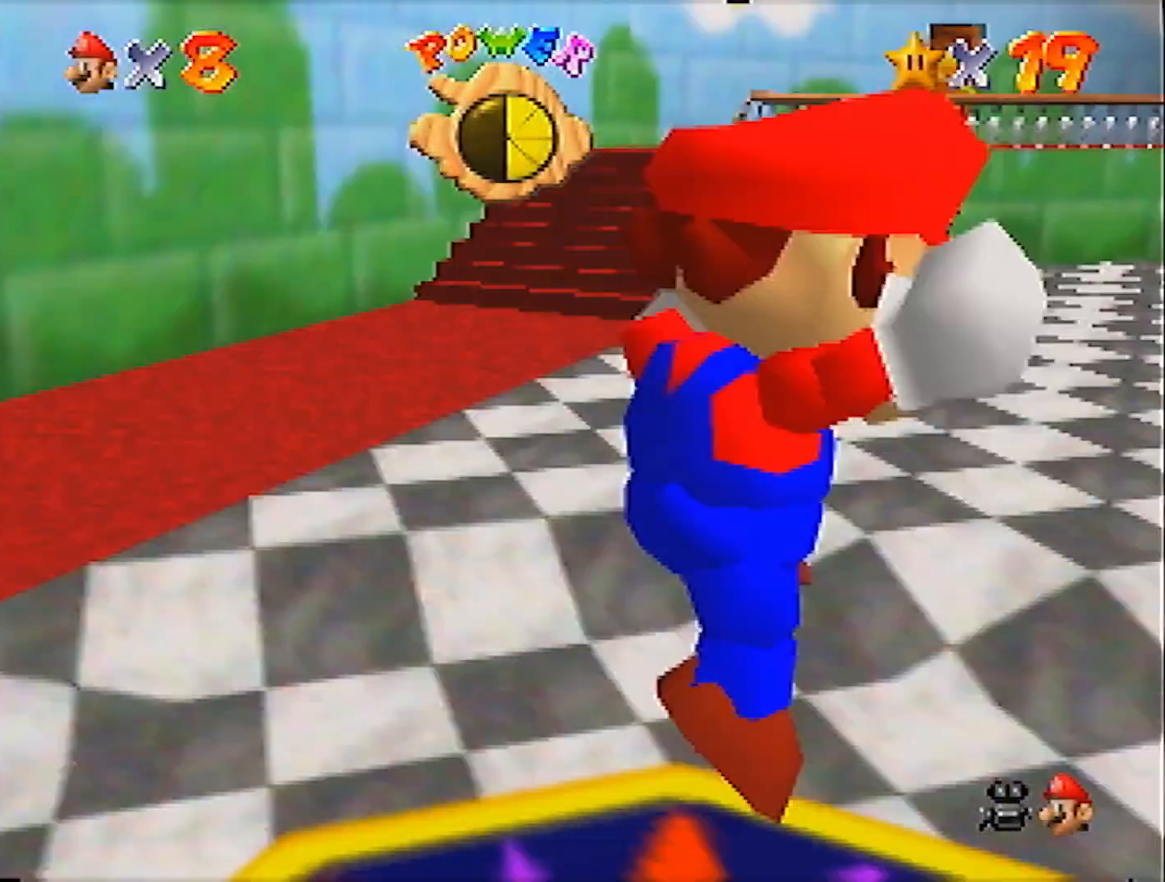
{"buttons": [], "left_stick": "center", "events": [[100, "R1", "down"], [267, "R1", "up"]]}
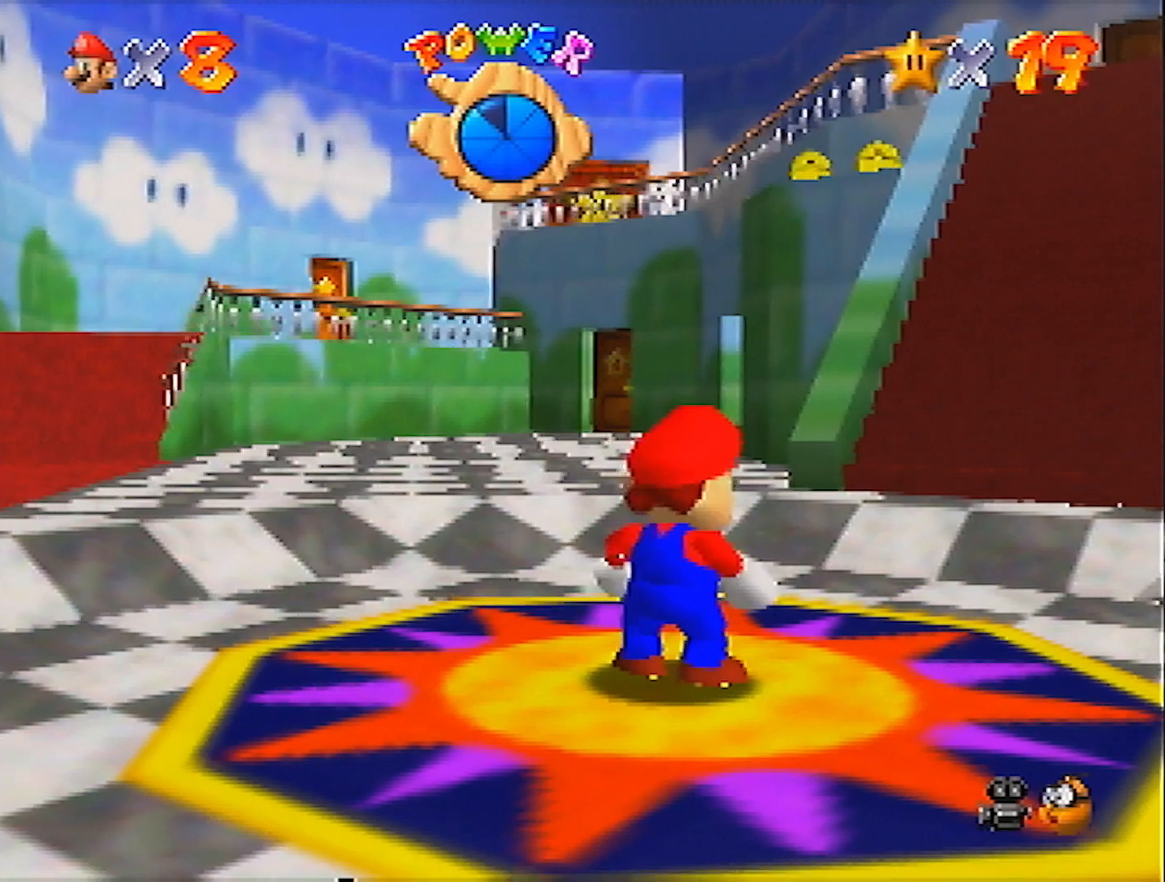
{"buttons": [], "left_stick": "center", "events": []}
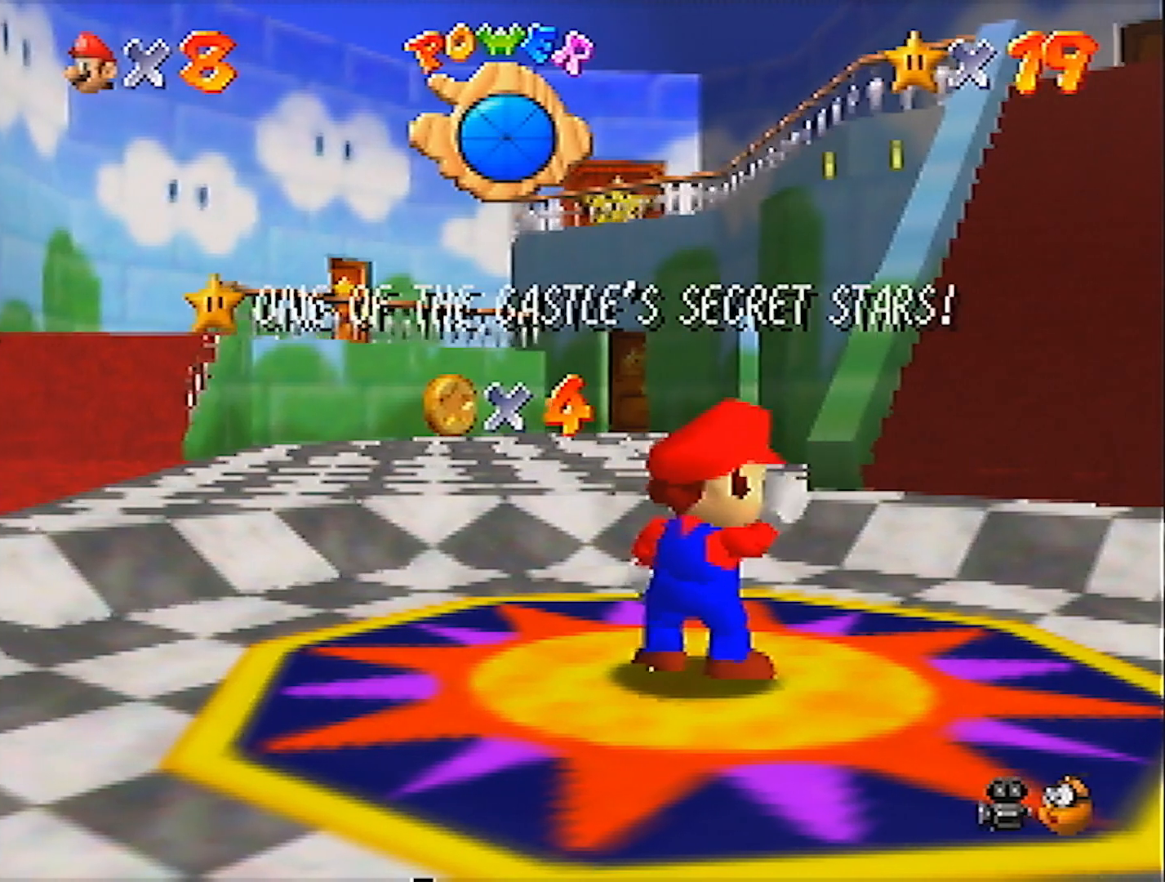
{"buttons": [], "left_stick": "center", "events": []}
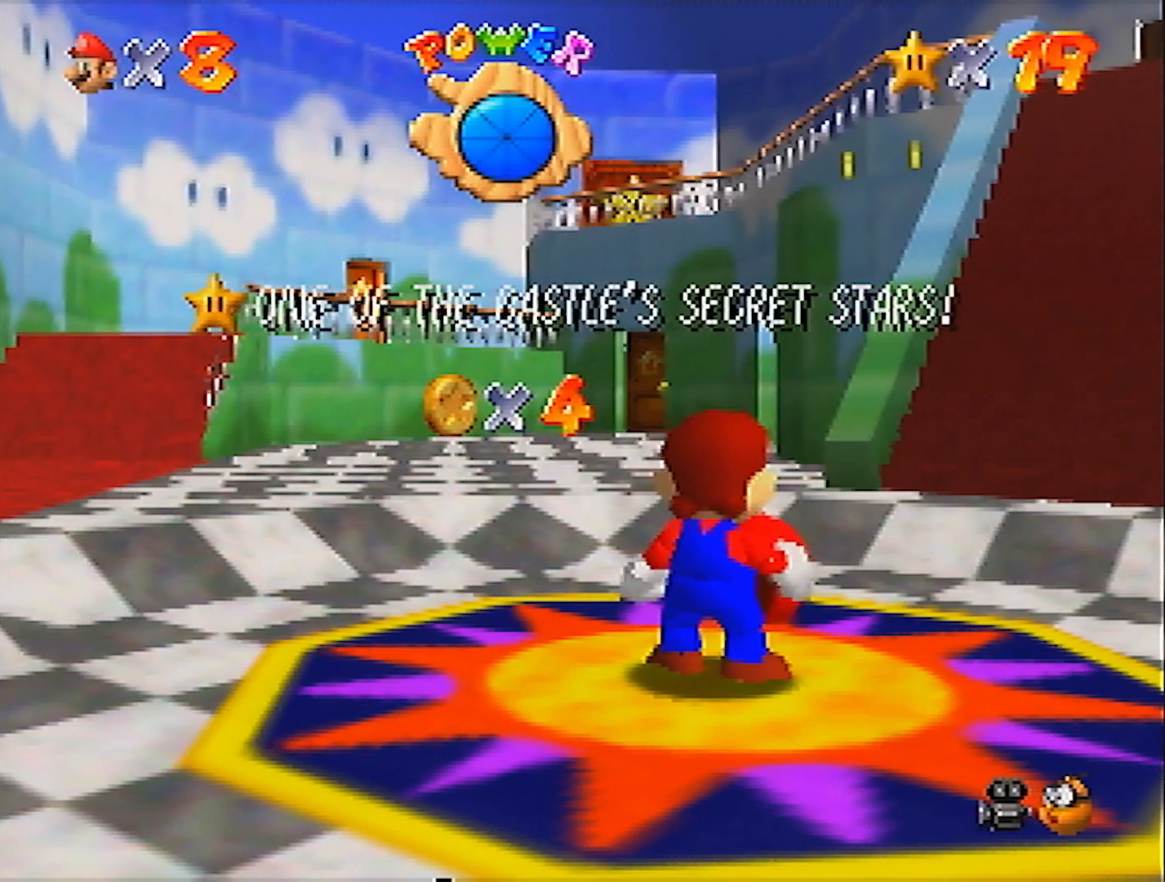
{"buttons": [], "left_stick": "center", "events": []}
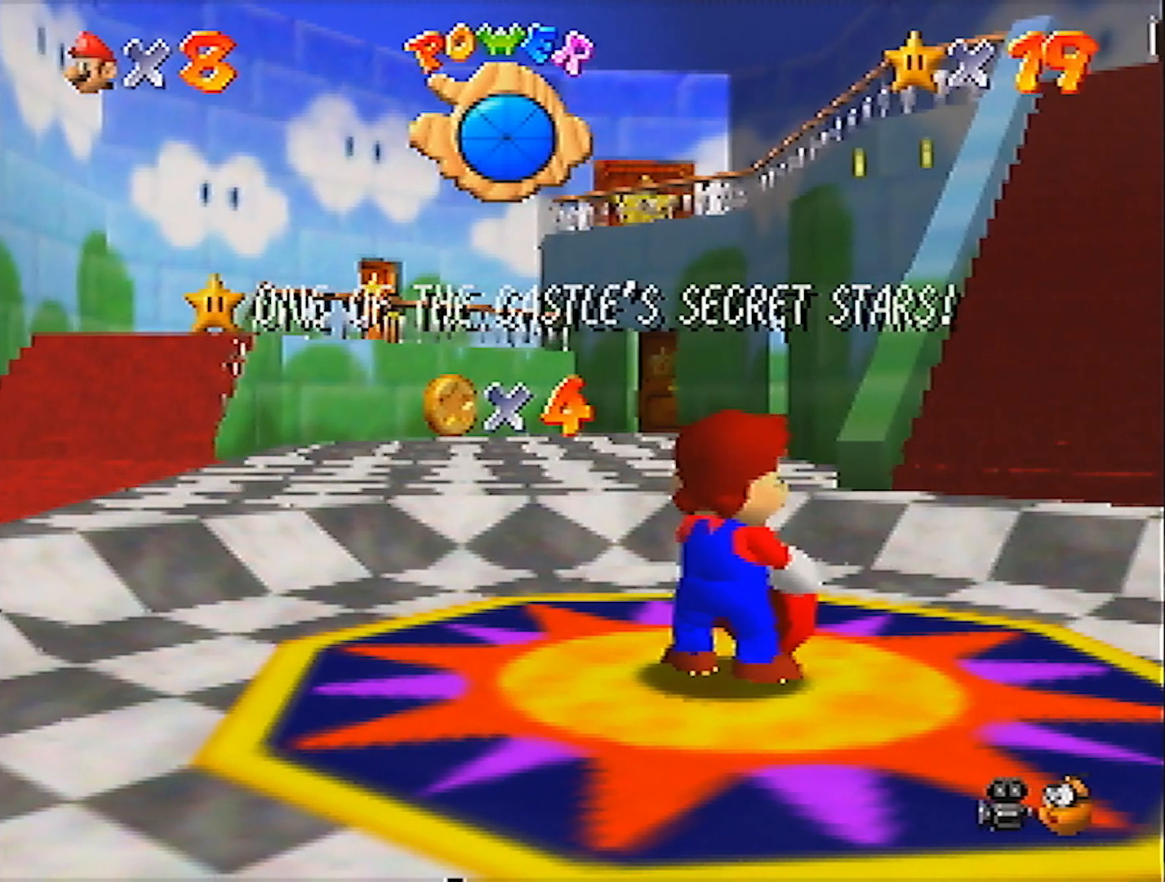
{"buttons": [], "left_stick": "center", "events": []}
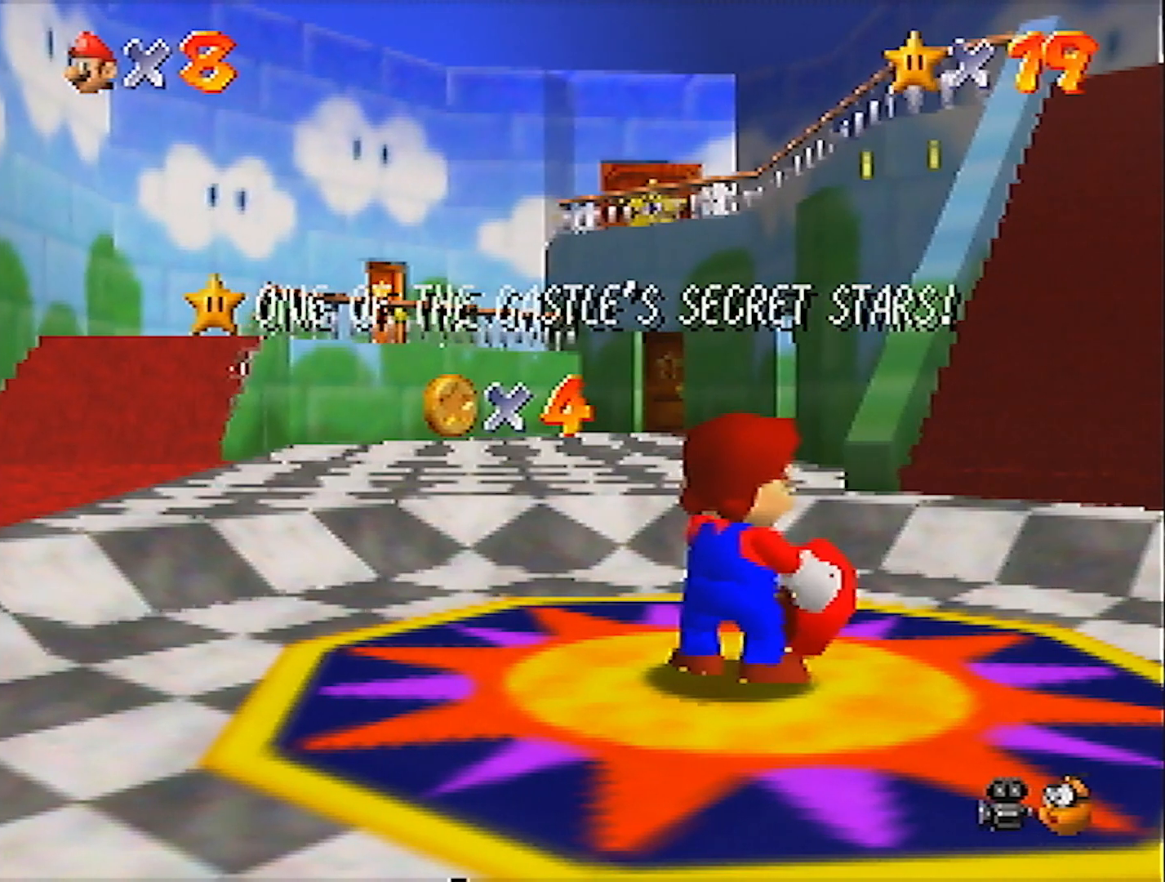
{"buttons": [], "left_stick": "center", "events": []}
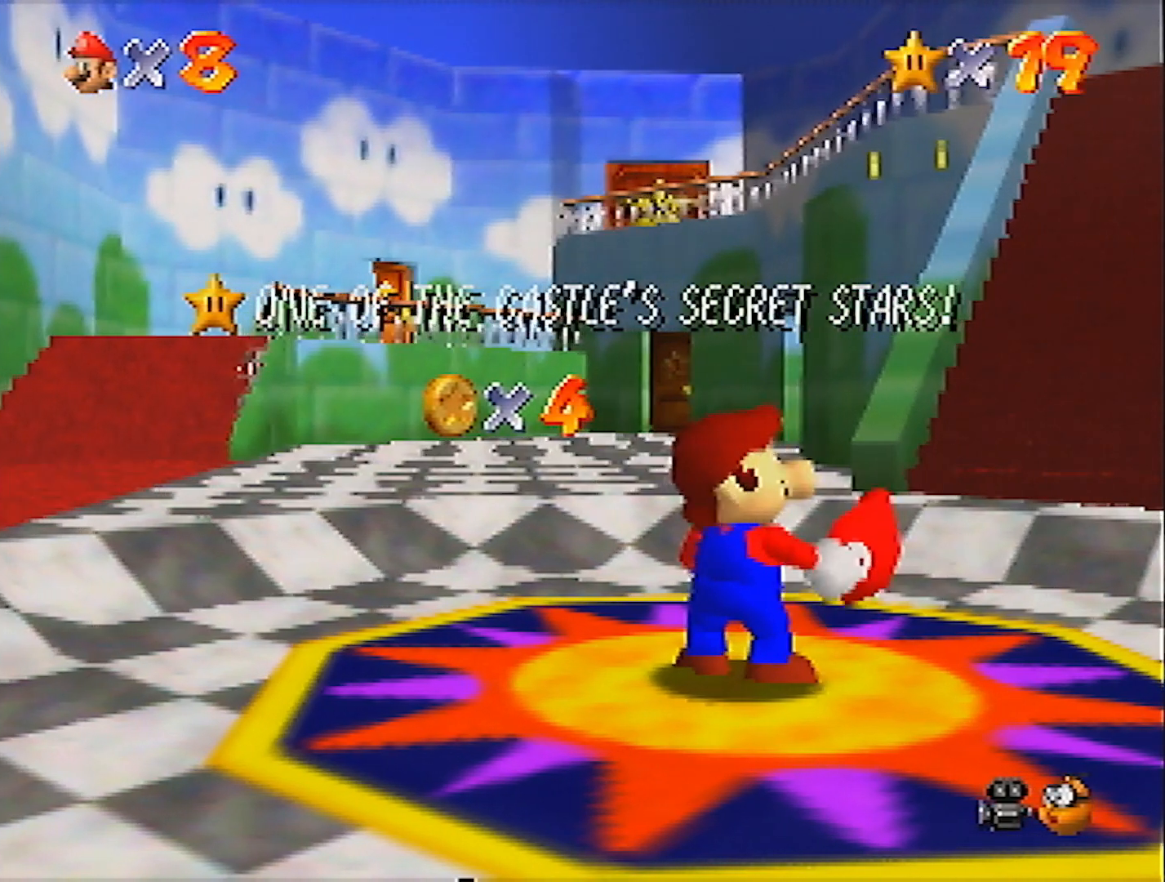
{"buttons": [], "left_stick": "center", "events": []}
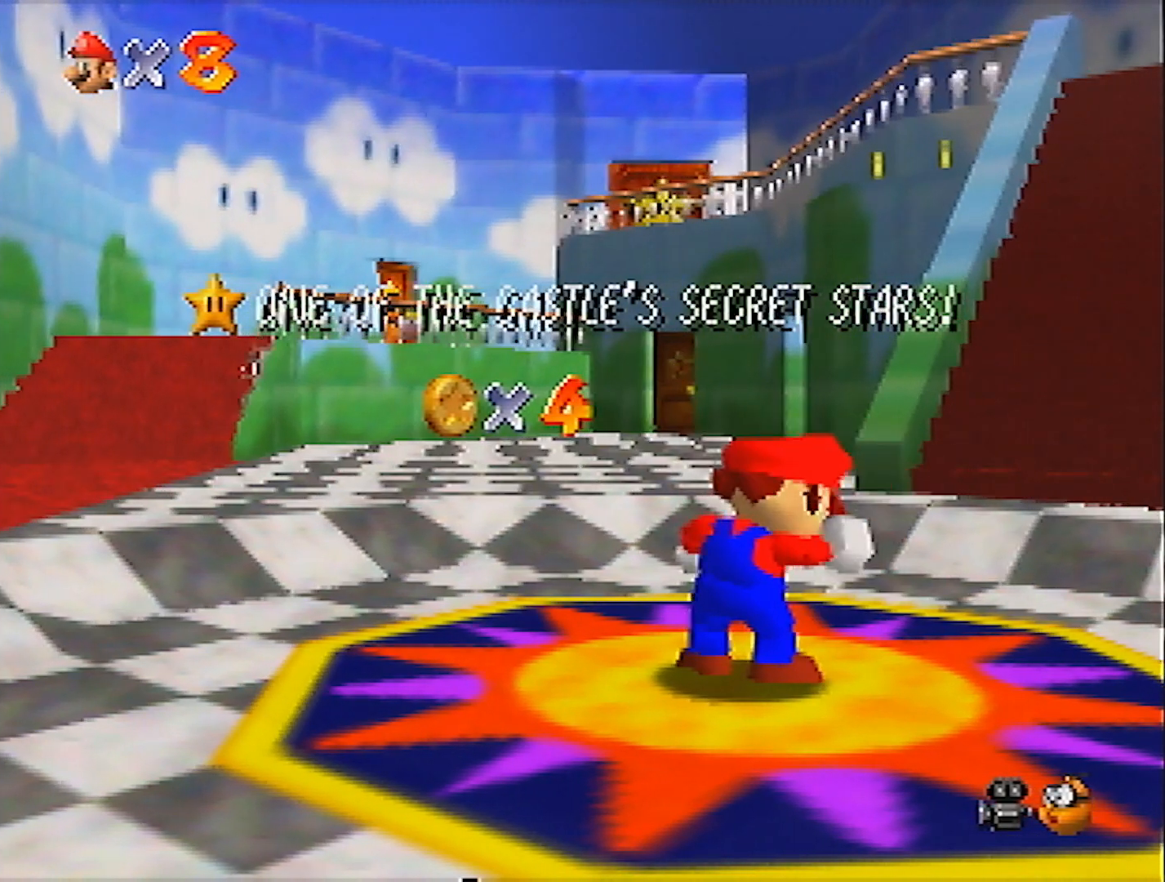
{"buttons": [], "left_stick": "center", "events": []}
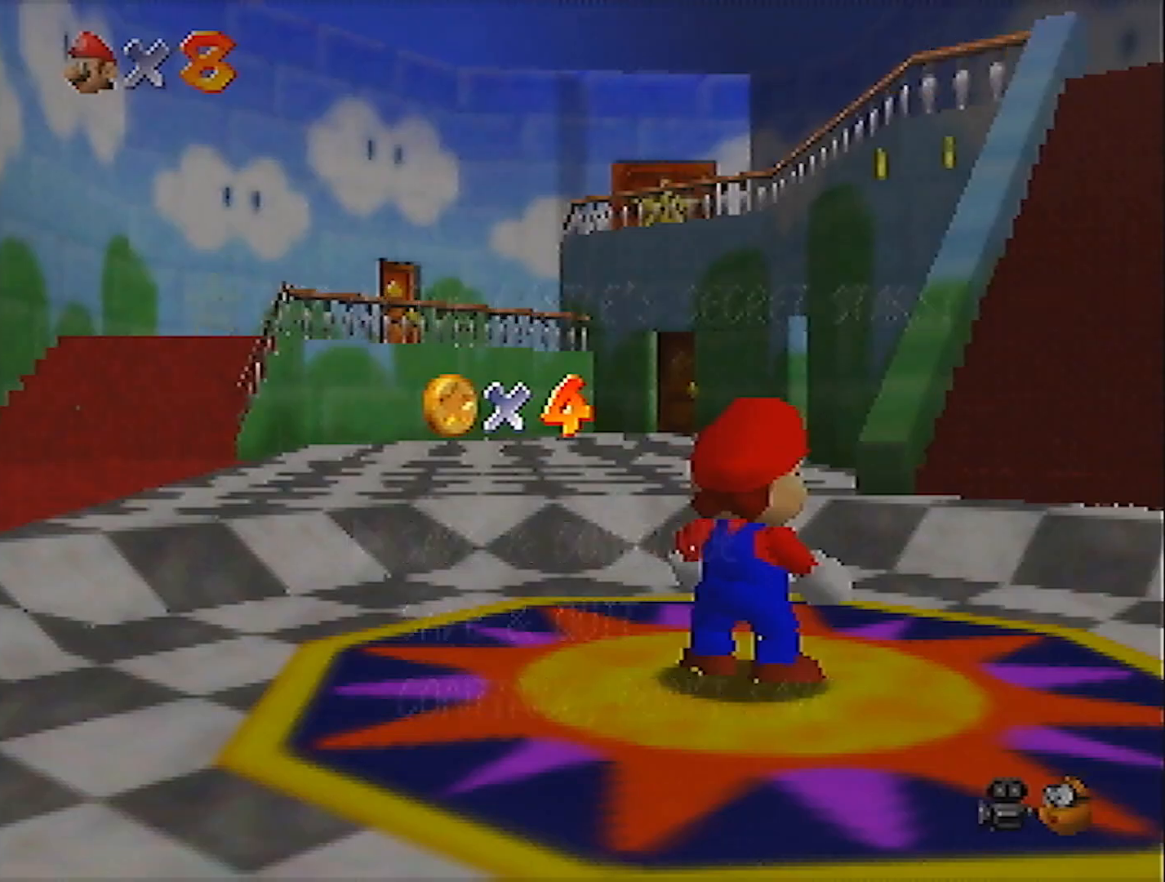
{"buttons": [], "left_stick": "up-right", "events": [[100, "left_stick", "down"], [401, "A", "down"], [434, "left_stick", "up-right"], [501, "A", "up"]]}
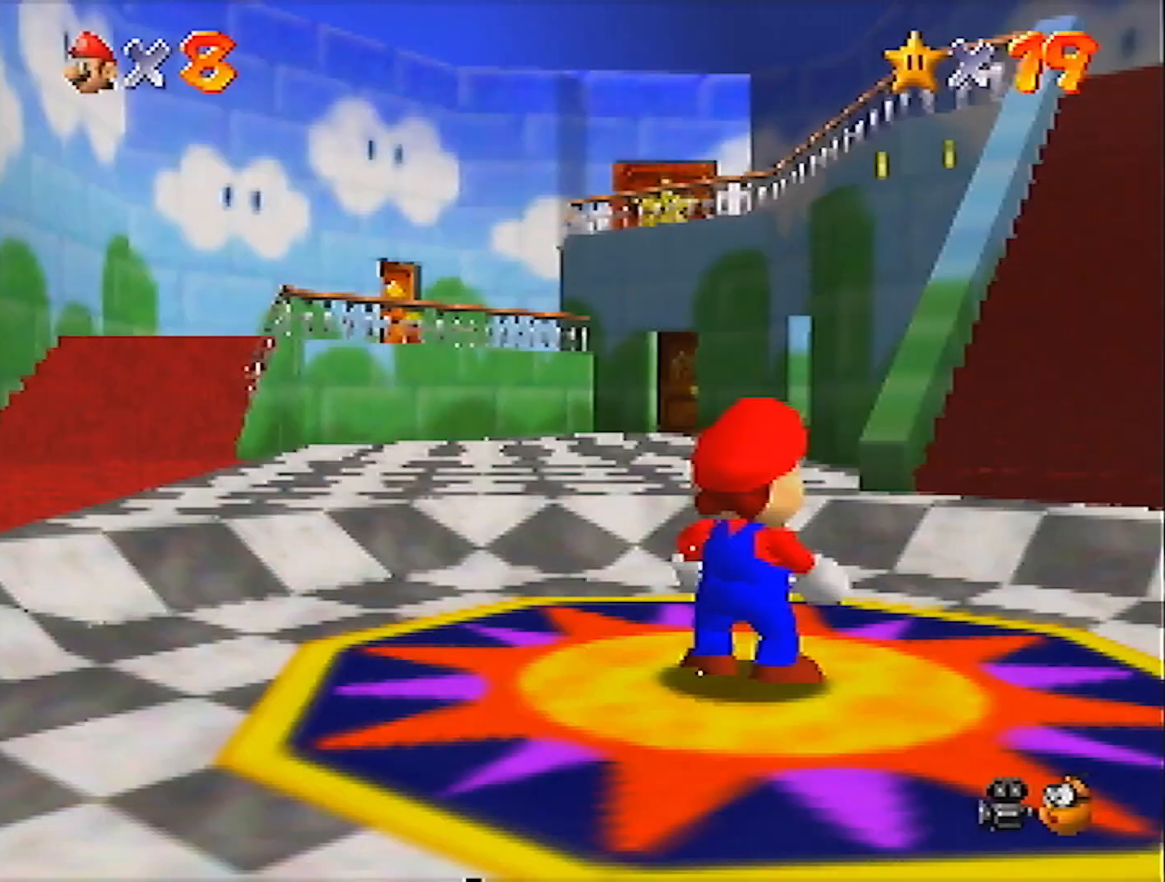
{"buttons": ["A", "Z"], "left_stick": "up-right", "events": [[333, "Z", "down"], [400, "A", "down"]]}
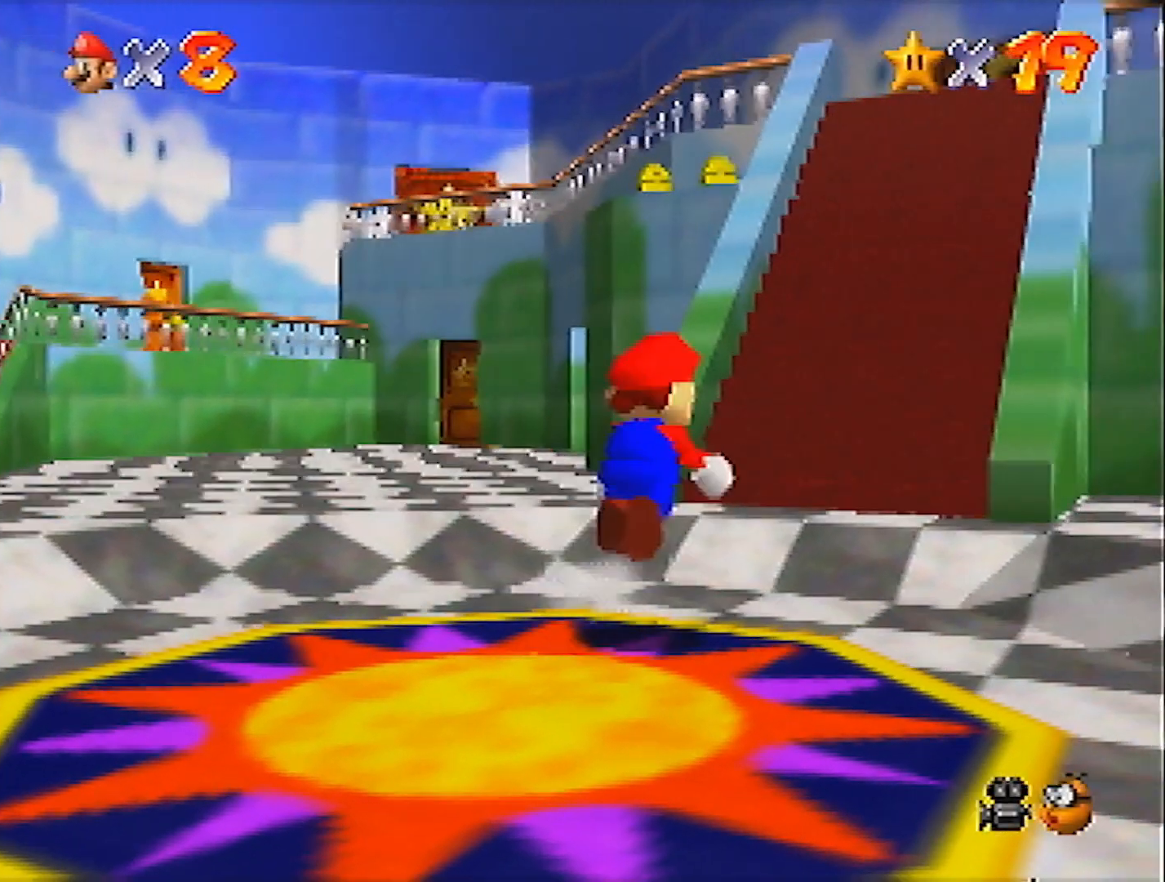
{"buttons": [], "left_stick": "up", "events": [[34, "Z", "up"], [67, "A", "up"], [467, "left_stick", "up"]]}
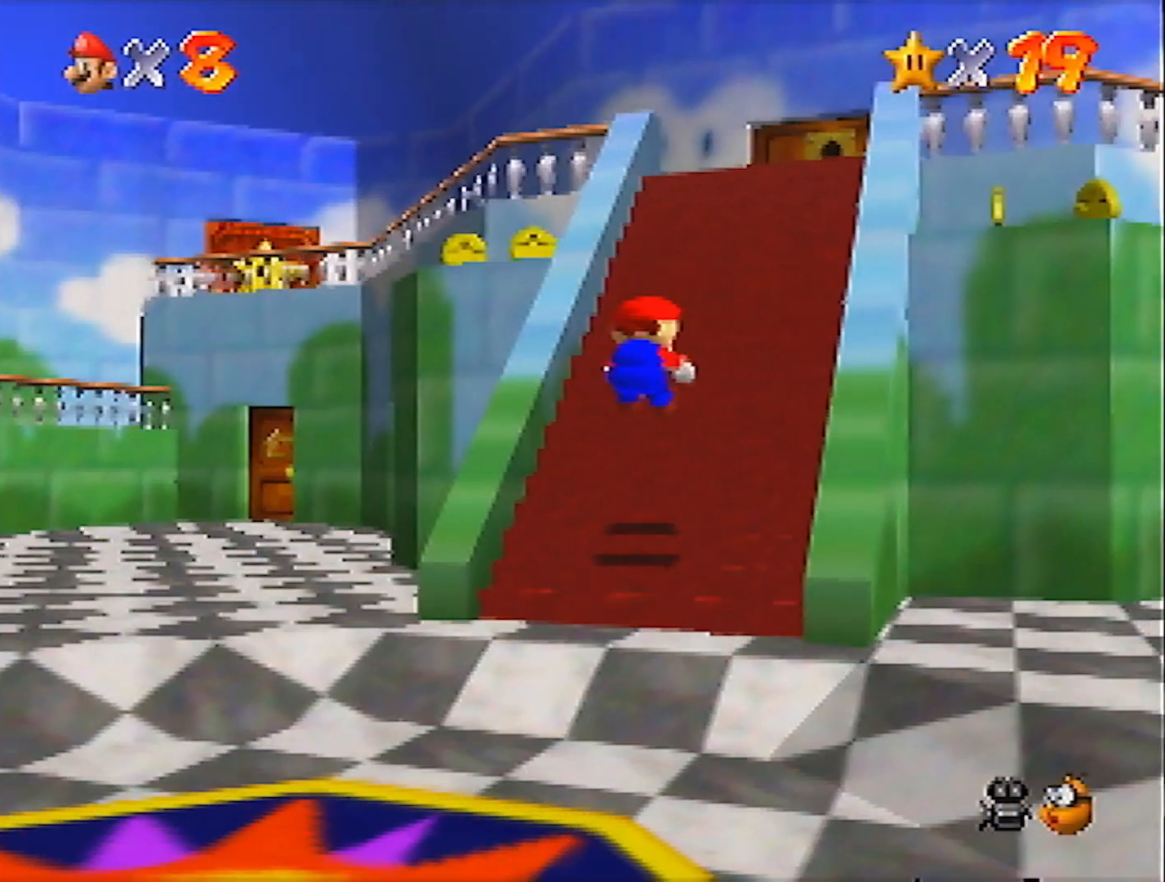
{"buttons": [], "left_stick": "up-left", "events": [[467, "left_stick", "up-left"]]}
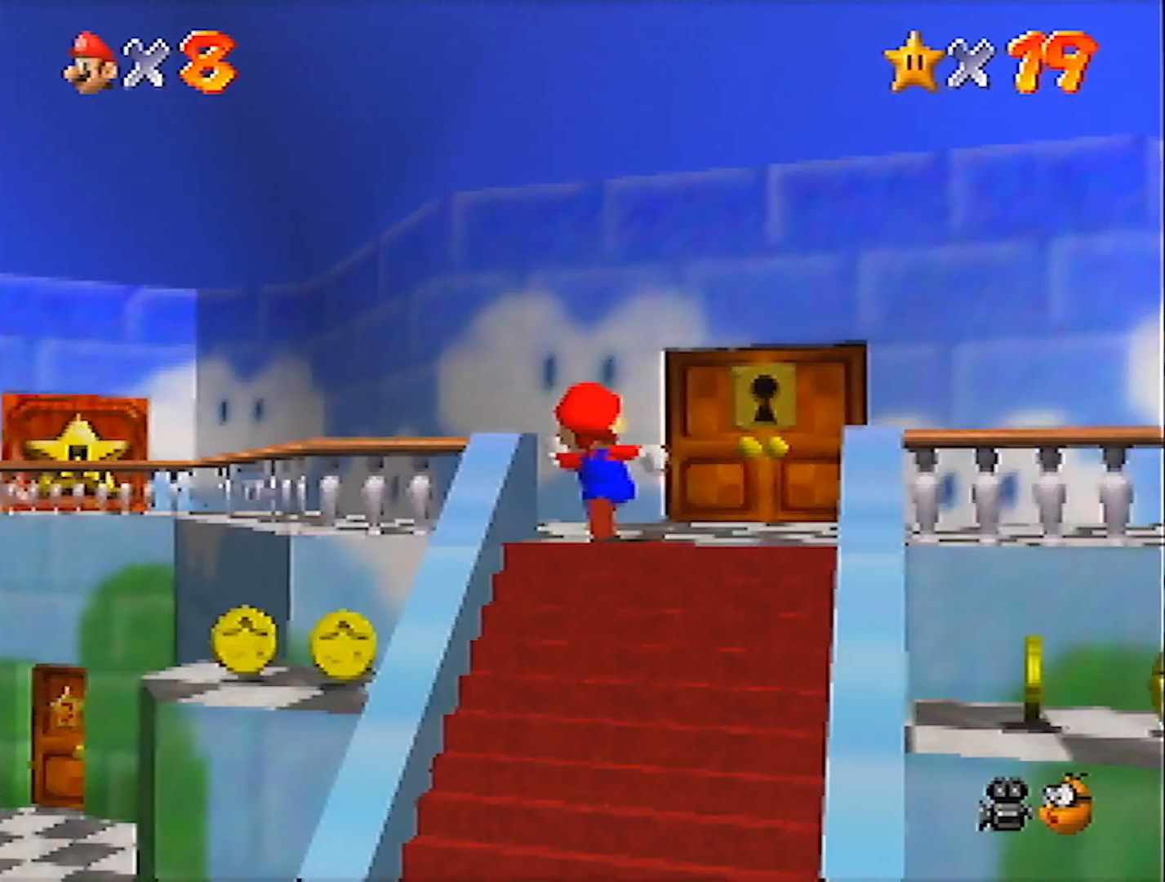
{"buttons": [], "left_stick": "up-left", "events": [[167, "B", "down"], [301, "B", "up"]]}
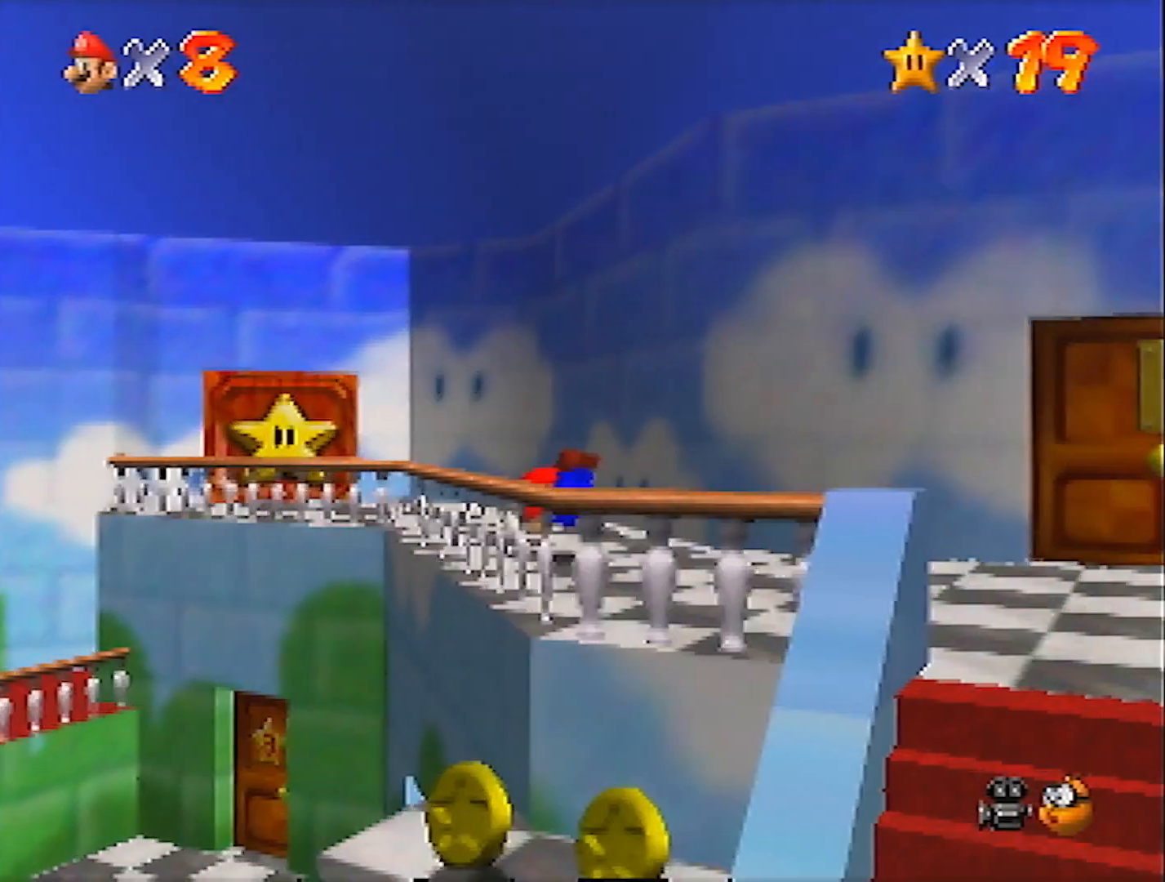
{"buttons": [], "left_stick": "up-left", "events": [[66, "A", "down"], [66, "B", "down"], [200, "A", "up"], [200, "B", "up"]]}
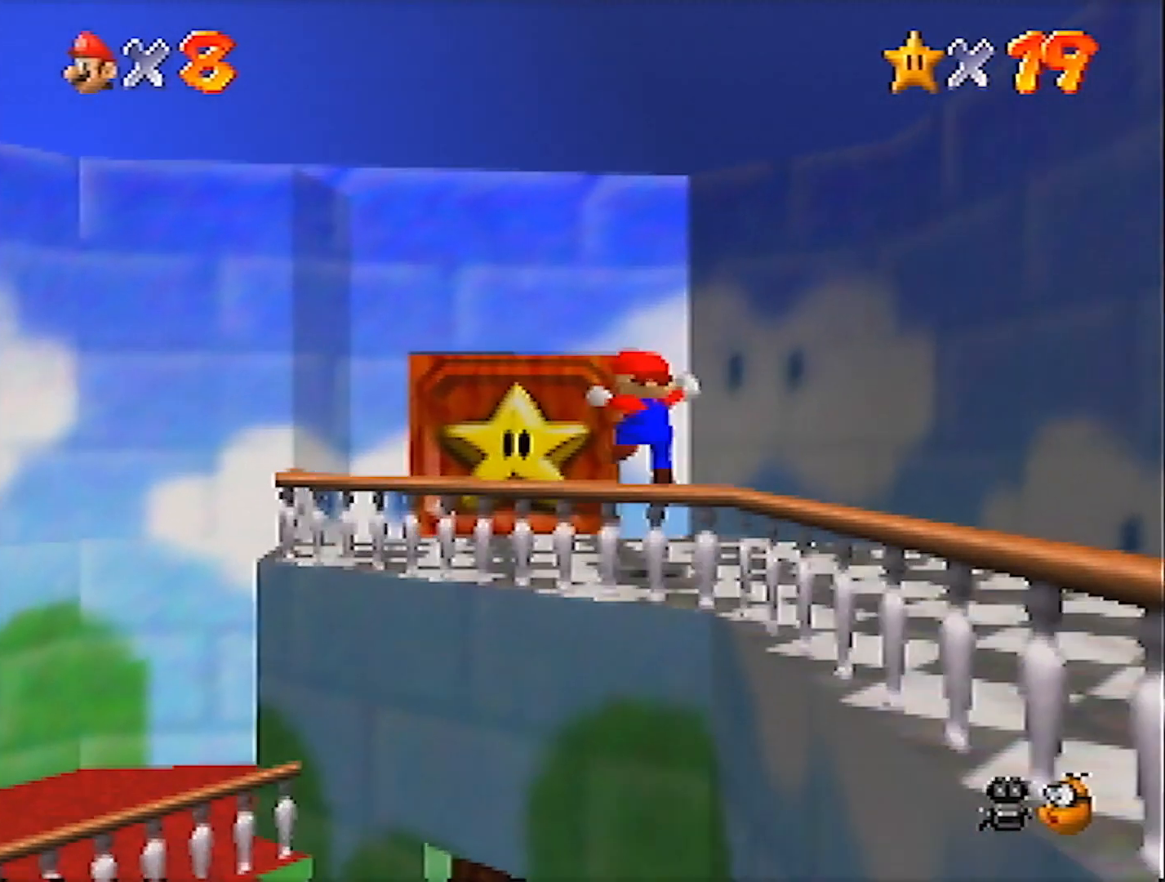
{"buttons": [], "left_stick": "up", "events": [[301, "left_stick", "up"]]}
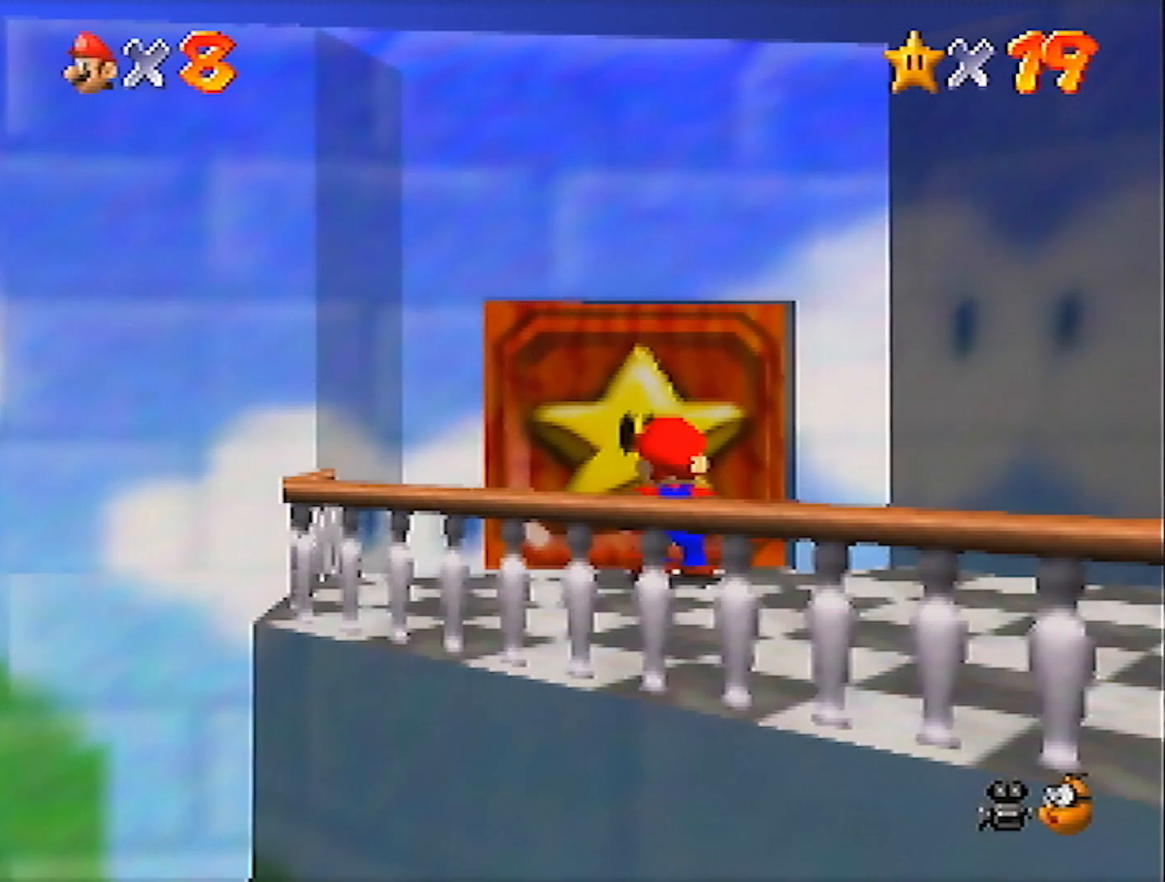
{"buttons": [], "left_stick": "center", "events": [[267, "left_stick", "center"]]}